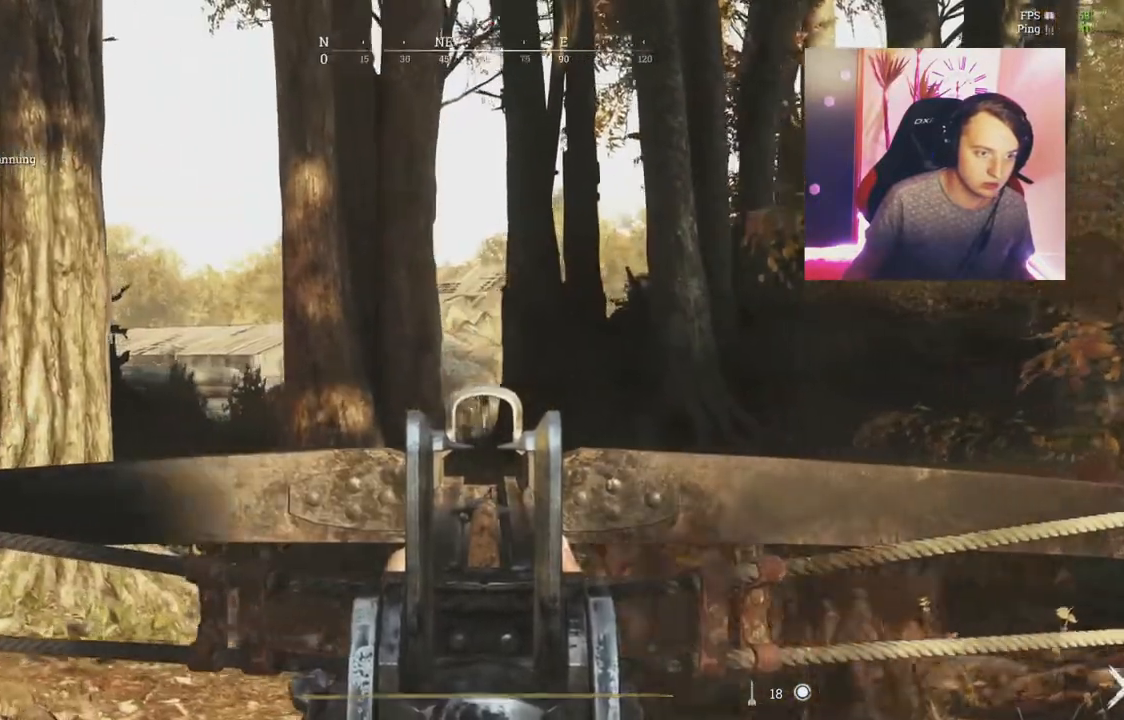
Gameplay with keyboard and mouse; each line is a JSON object with the keys and mouse buttons held at the frame after it. "events" lists presses ("down") and releases ("up") of "1", "2", "3", "4", "5", "a", "c", "ctrl", "d", "e", "f", "q", "r", "s", "shift", "tab", "v", "w", "x", "y", "mouse_left", "mouse_wheel", "mouse_right", "mouse_mb4" and "mouse_mb5" between this image and that frame as [ms after this image, input, new state], when the widget could be followed in between. "mouse_left", "mouse_wheel", "mouse_right", "mouse_mb4", "mouse_mb5" = the "left", "wheel", "right", "mb4", "mb5" buttons of the "mouse" list. No other keys are recorded. "wheel" means that the mouse wheel is clicked or scrolled. Mouse movement is not recorded.
{"keys": ["a"], "mouse": ["right"], "events": [[434, "w", "up"]]}
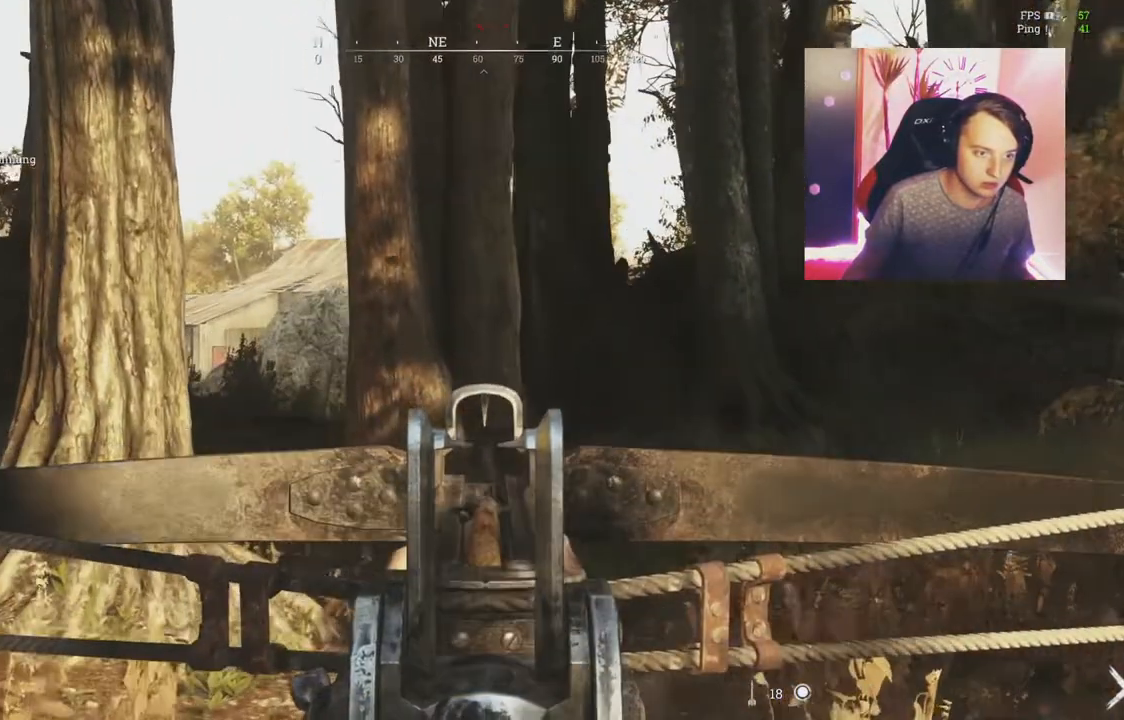
{"keys": ["a"], "mouse": ["right"], "events": [[350, "ctrl", "down"], [450, "ctrl", "up"]]}
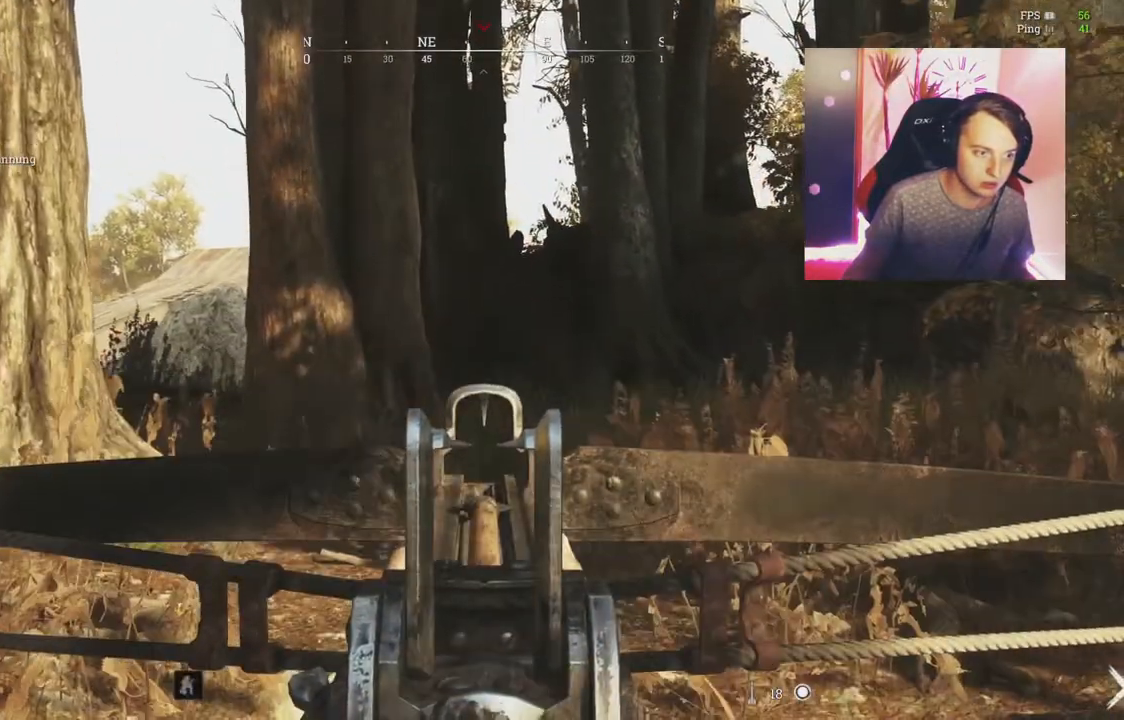
{"keys": ["a", "s"], "mouse": ["right"], "events": [[384, "s", "down"]]}
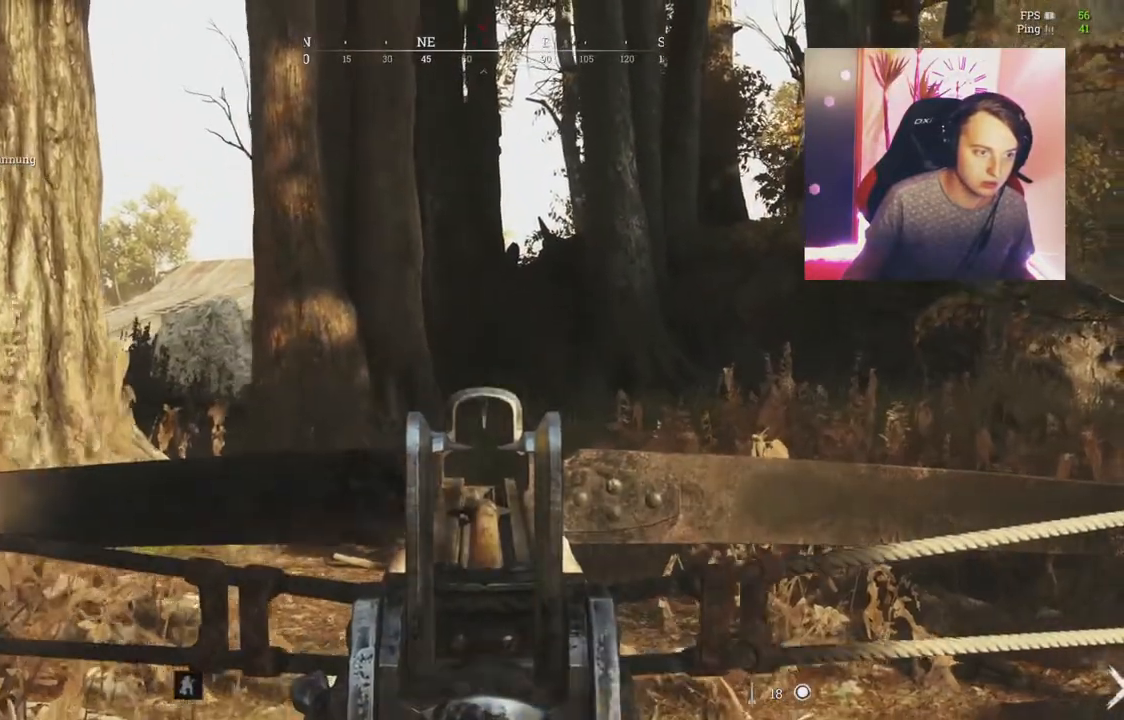
{"keys": ["a", "s"], "mouse": ["right"]}
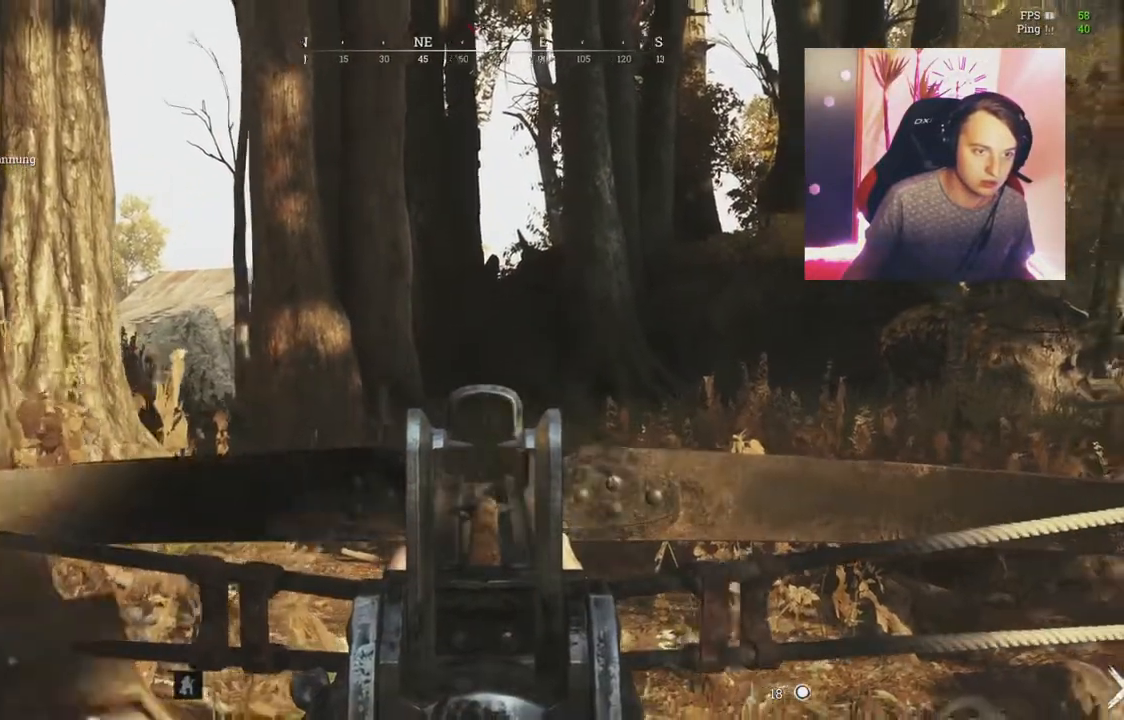
{"keys": ["a", "s"], "mouse": ["right"]}
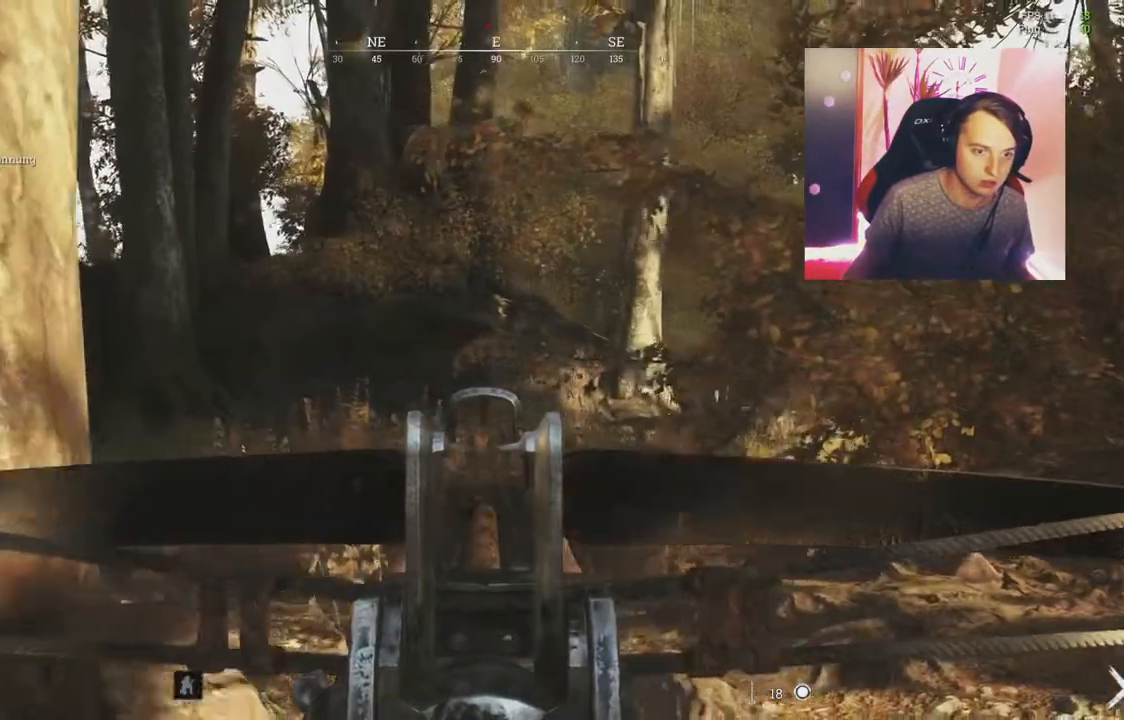
{"keys": ["a", "s"], "mouse": ["right"], "events": []}
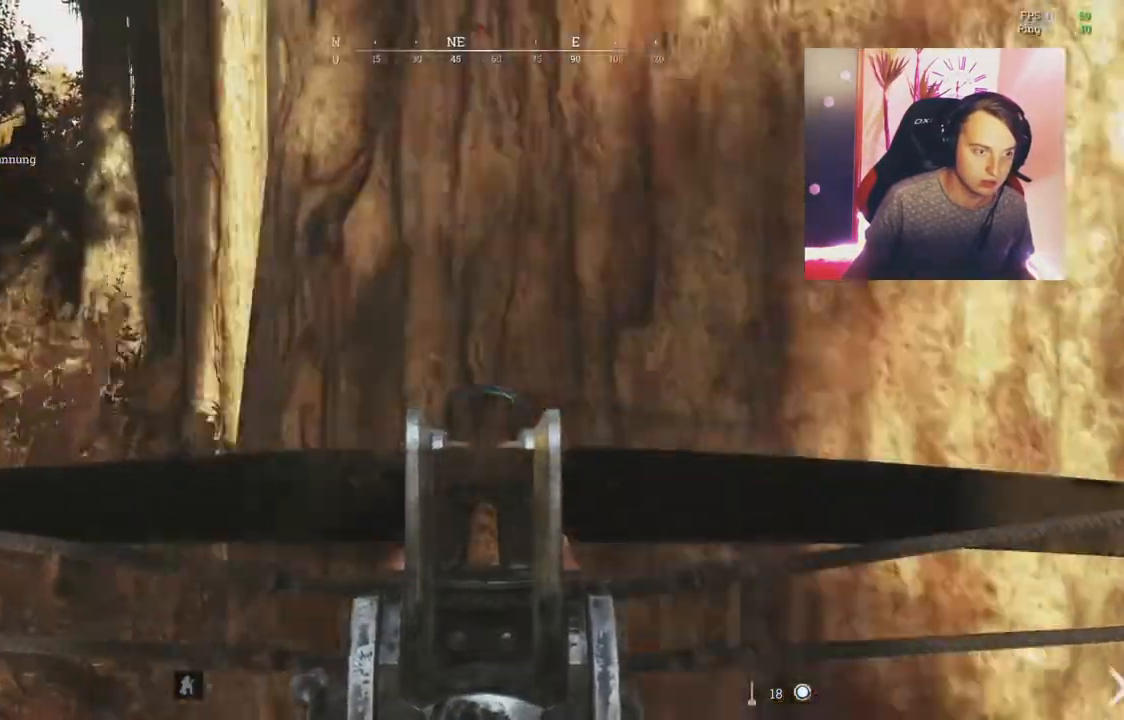
{"keys": ["a"], "mouse": ["right"], "events": [[317, "s", "up"]]}
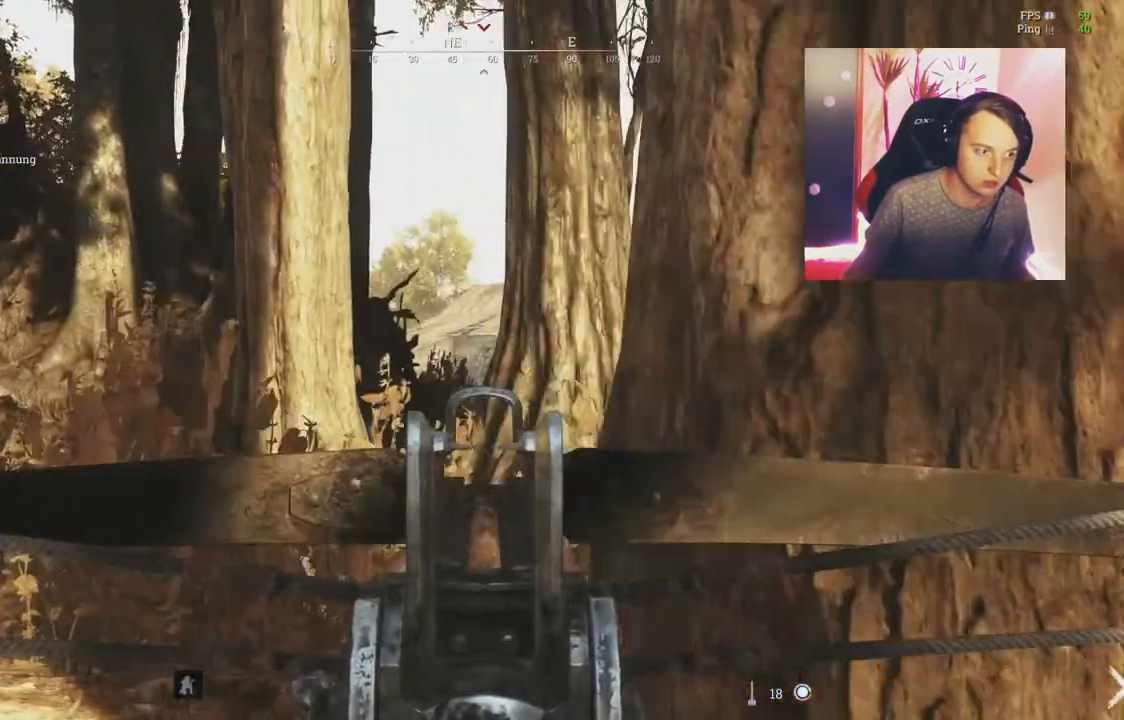
{"keys": ["a"], "mouse": ["right"], "events": []}
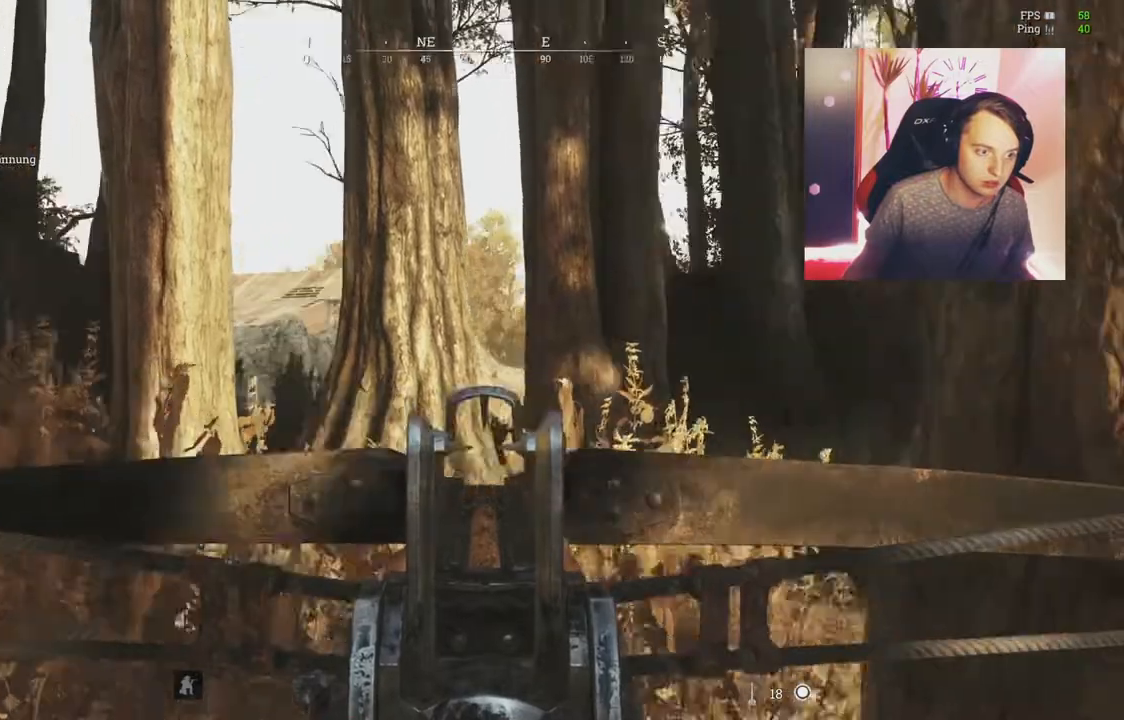
{"keys": ["a", "w"], "mouse": ["right"], "events": [[17, "w", "down"]]}
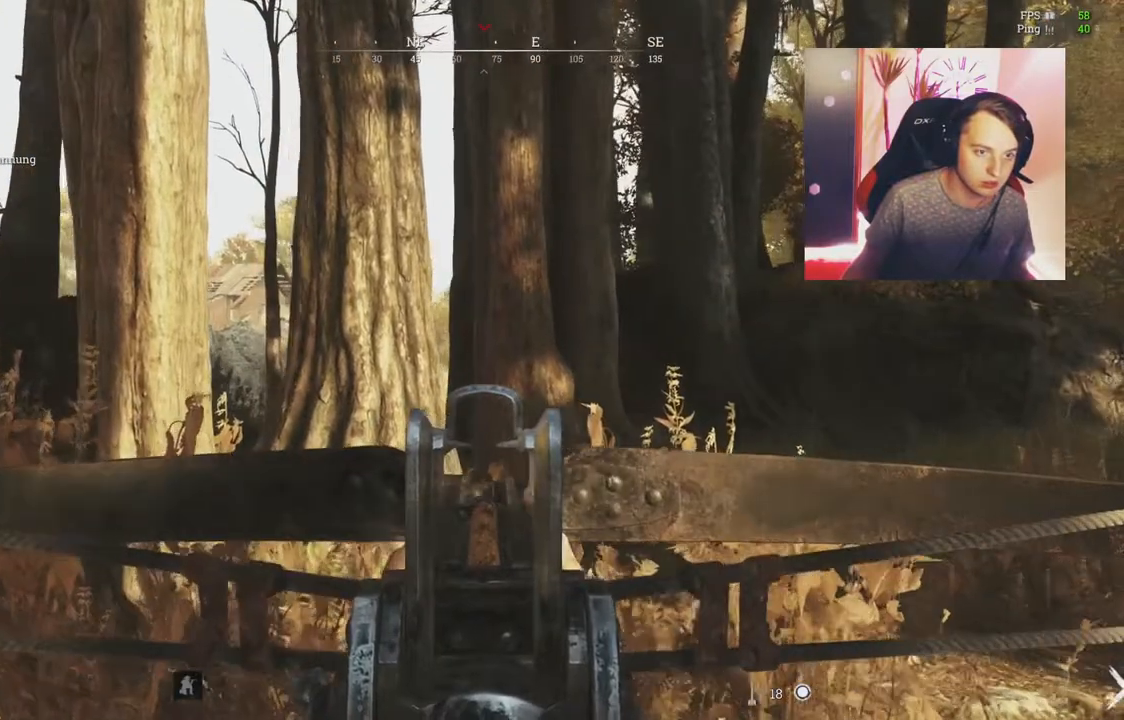
{"keys": ["a"], "mouse": ["right"], "events": [[150, "w", "up"]]}
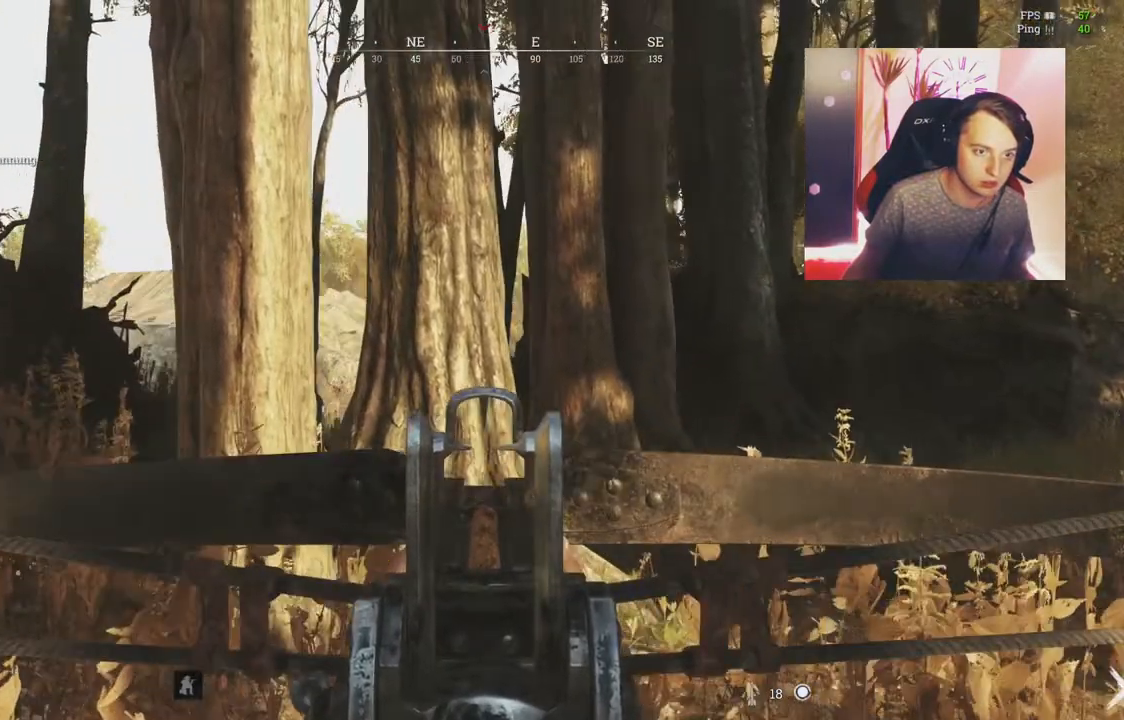
{"keys": ["a"], "mouse": ["right"], "events": []}
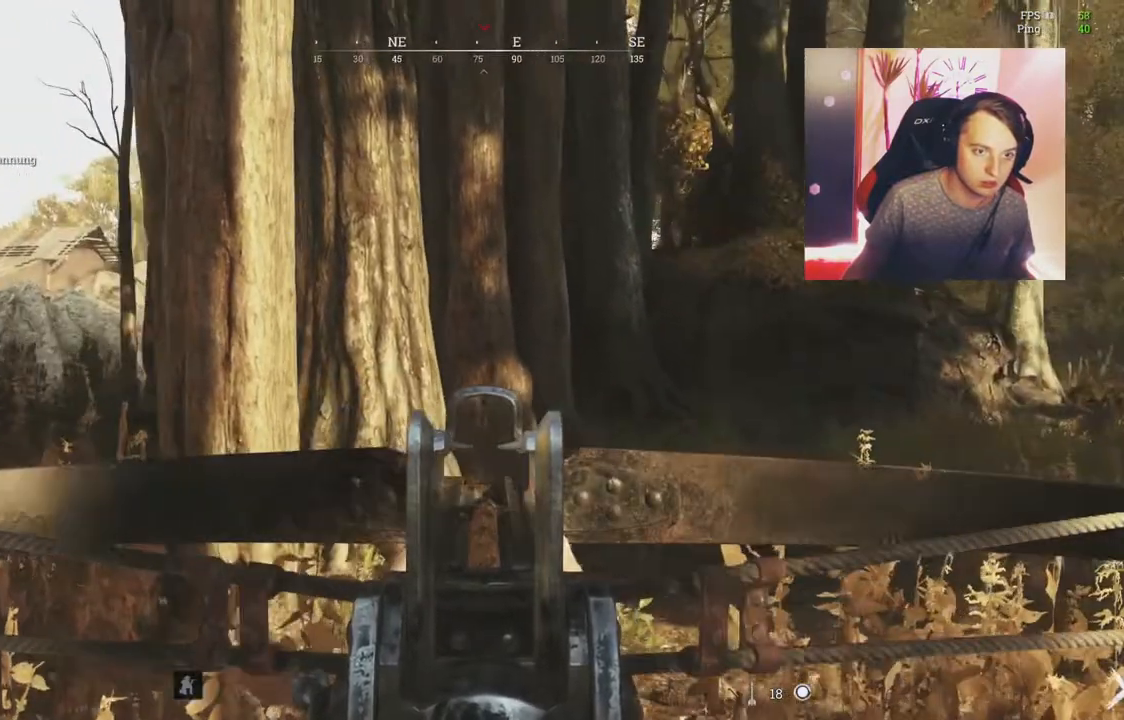
{"keys": ["a"], "mouse": ["right"], "events": []}
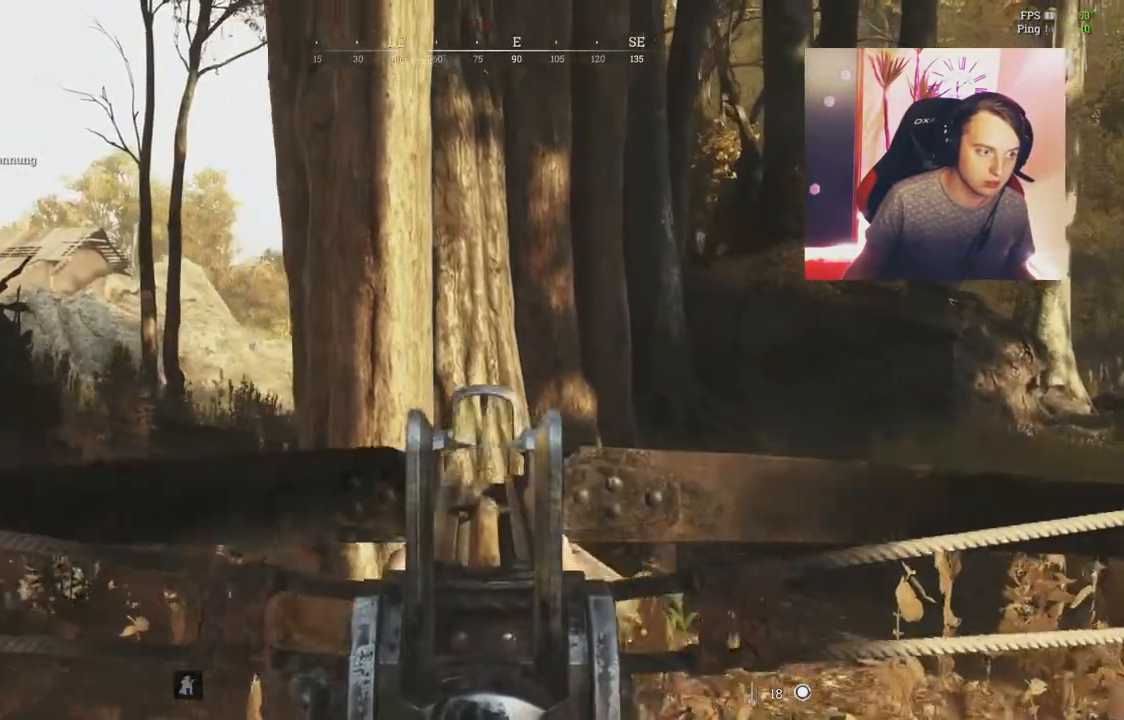
{"keys": ["a"], "mouse": ["right"], "events": []}
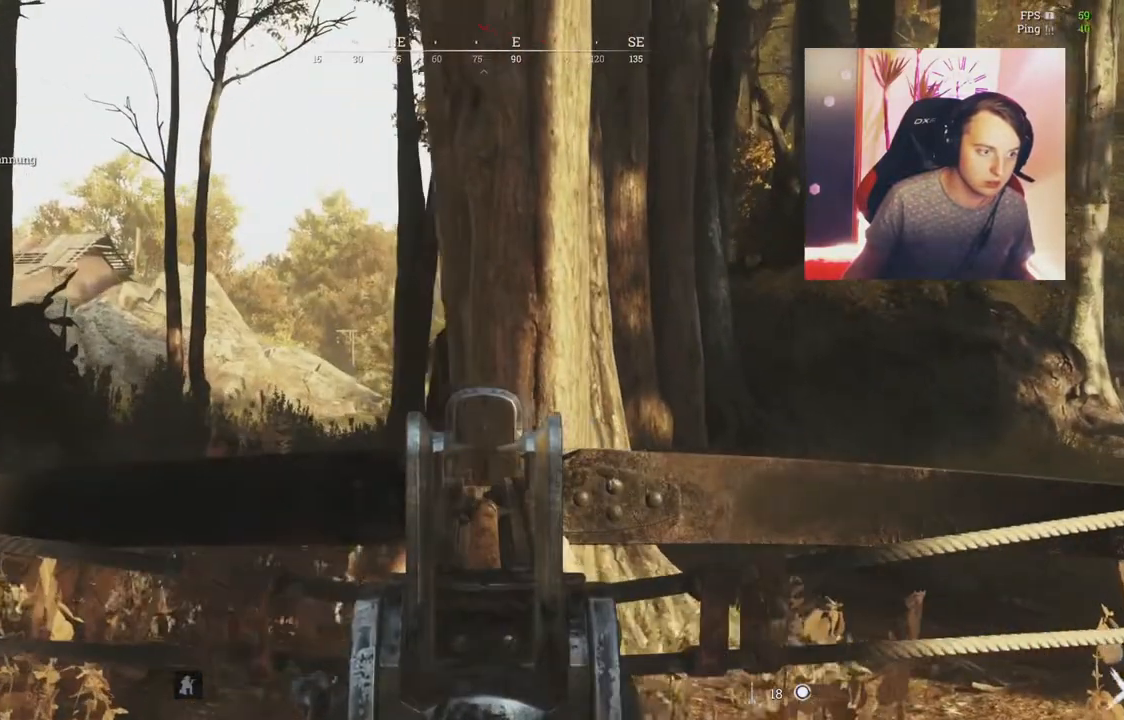
{"keys": ["a", "w"], "mouse": ["right"], "events": [[334, "w", "down"]]}
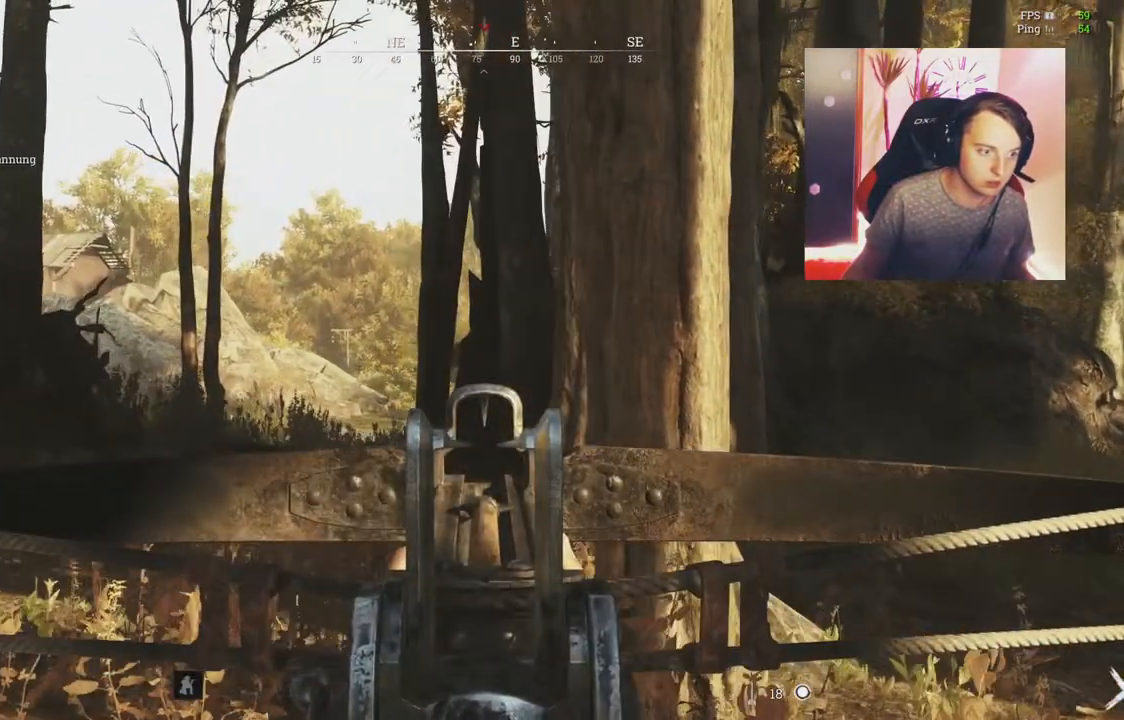
{"keys": ["a", "w"], "mouse": ["right"], "events": [[117, "ctrl", "down"], [251, "ctrl", "up"]]}
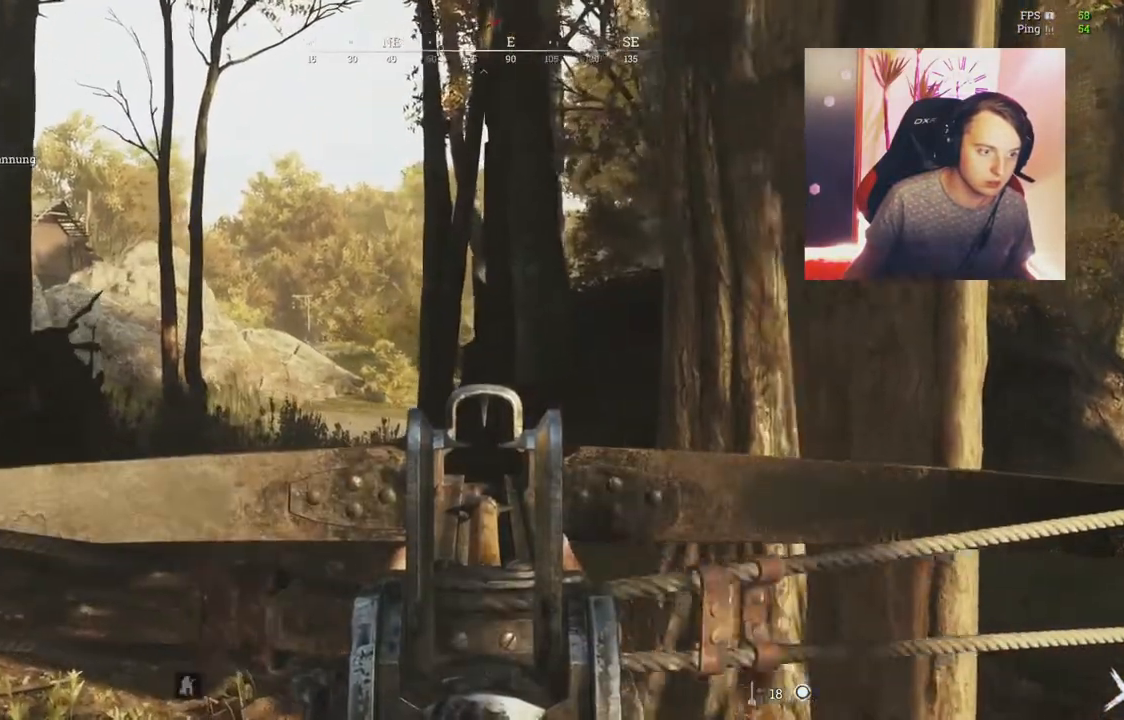
{"keys": ["a", "w"], "mouse": ["right"], "events": [[33, "ctrl", "down"], [150, "ctrl", "up"]]}
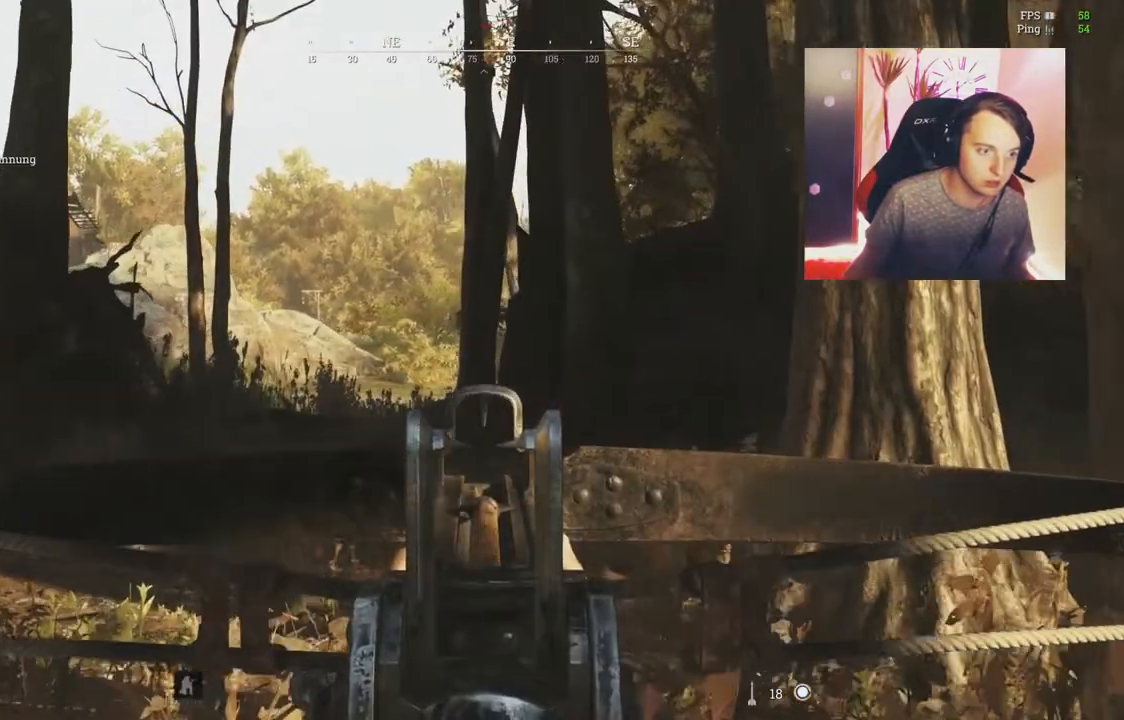
{"keys": ["a", "w"], "mouse": ["right"], "events": []}
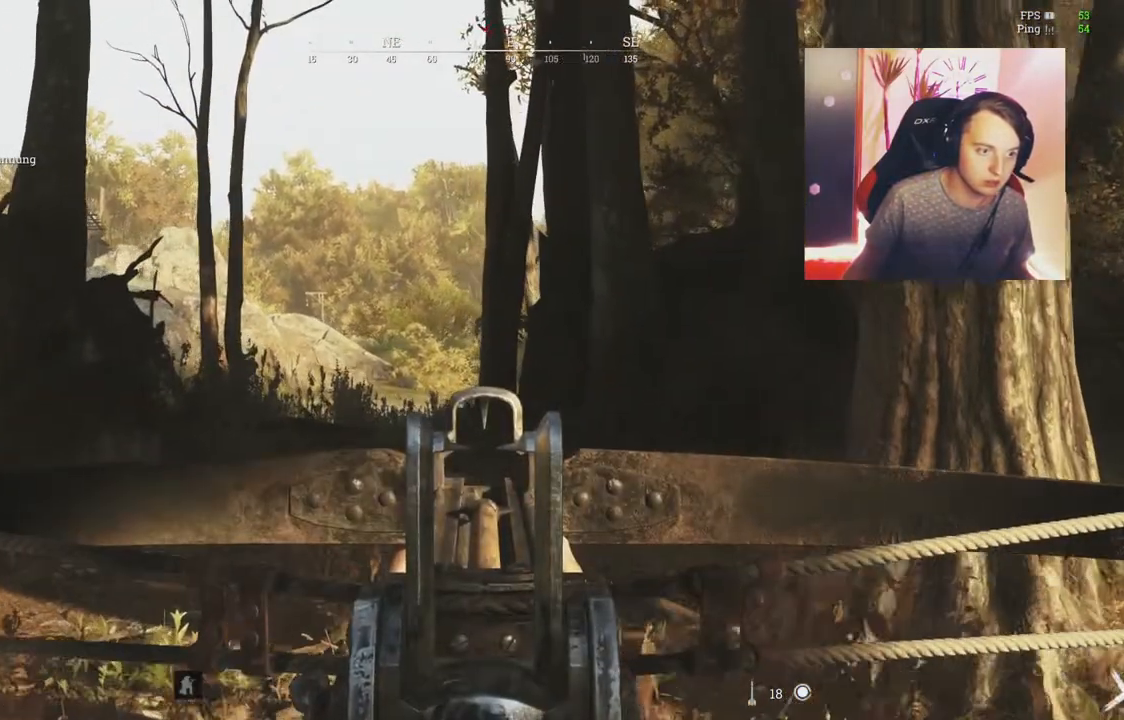
{"keys": ["a", "w"], "mouse": ["right"], "events": []}
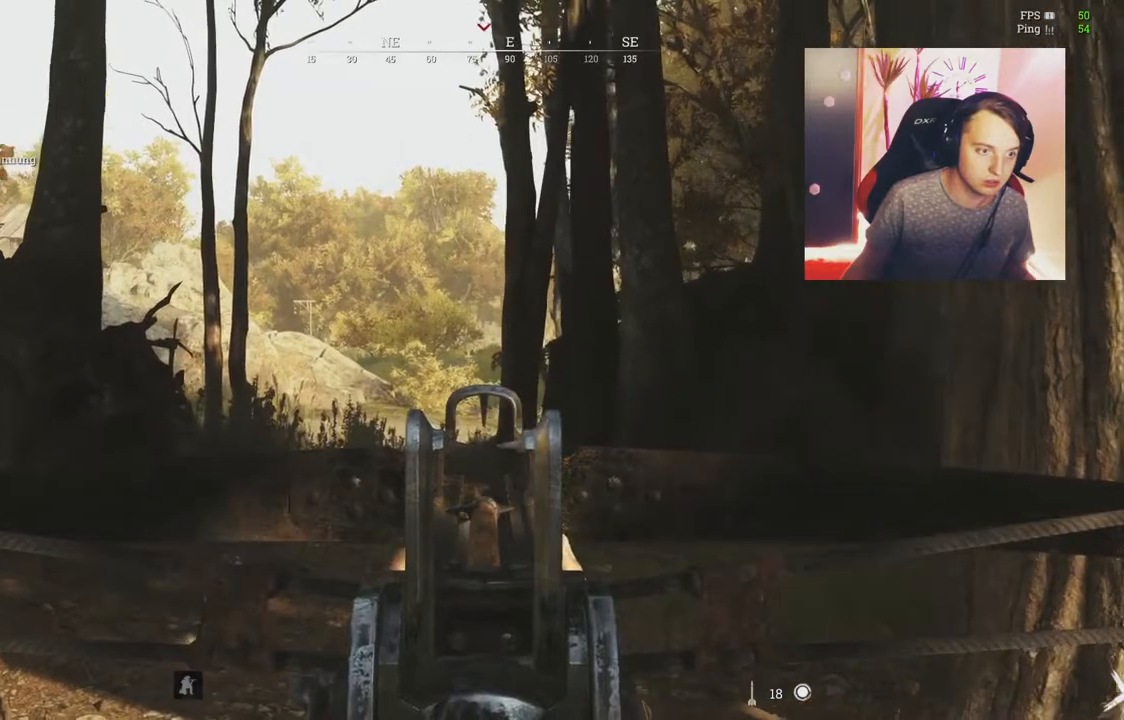
{"keys": ["a", "w"], "mouse": ["right"], "events": []}
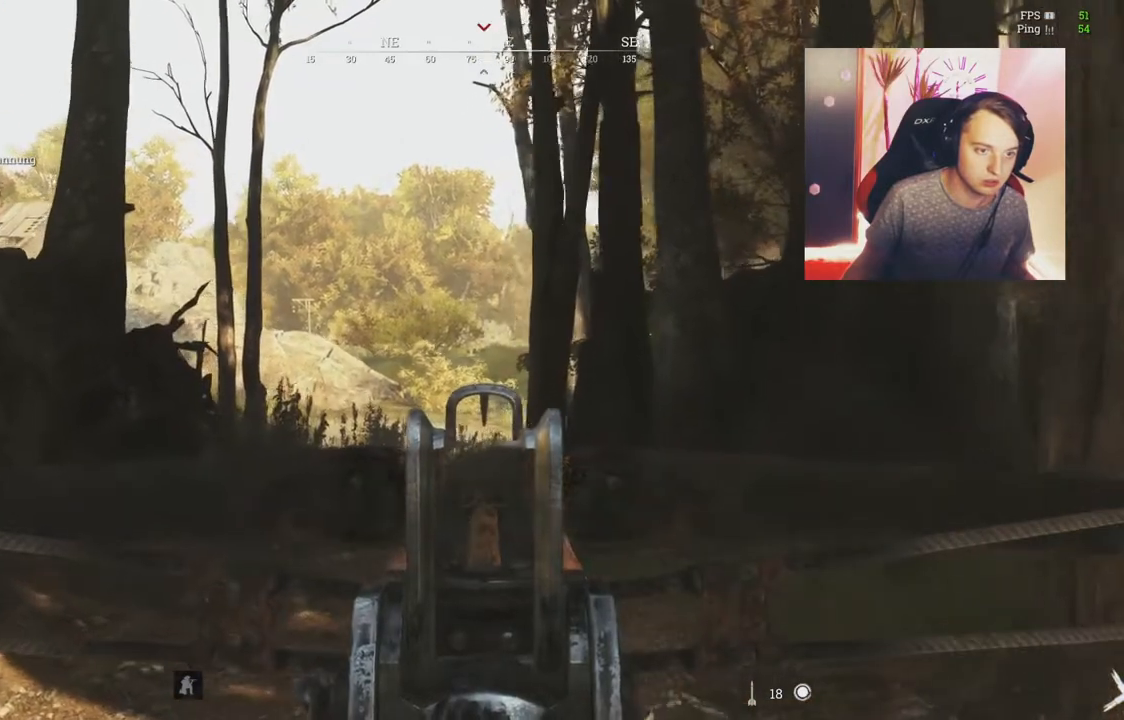
{"keys": ["a", "w"], "mouse": ["right"], "events": []}
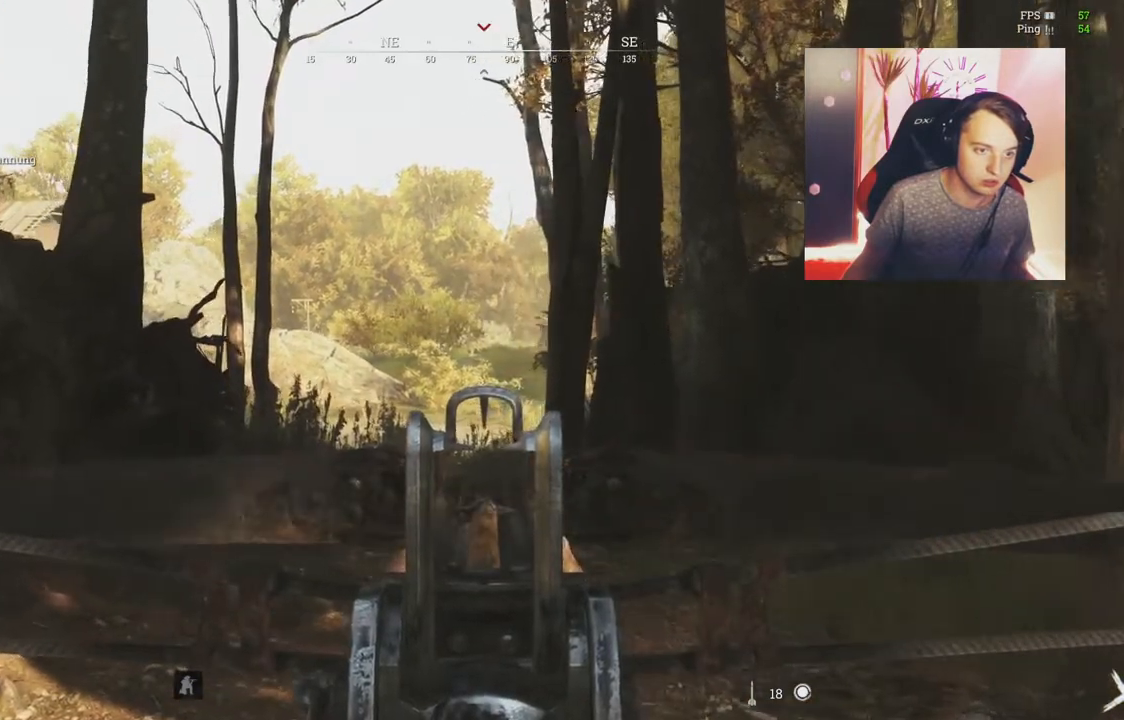
{"keys": ["a", "w"], "mouse": ["right"], "events": []}
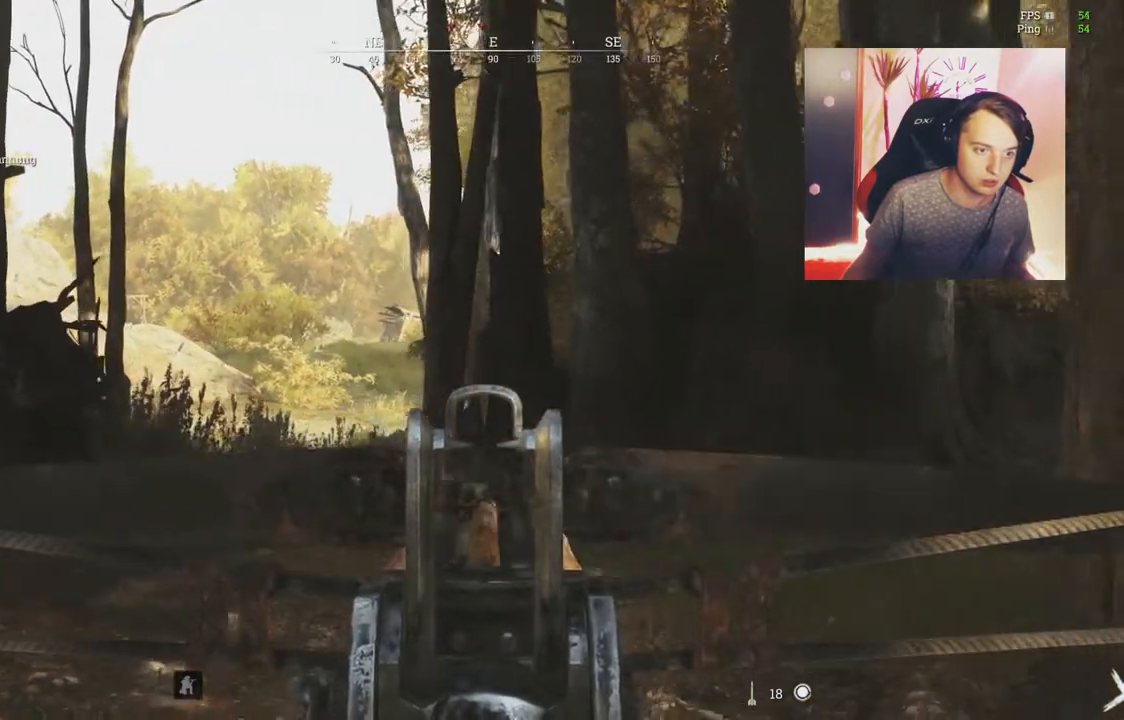
{"keys": ["a"], "mouse": ["right"], "events": [[250, "w", "up"]]}
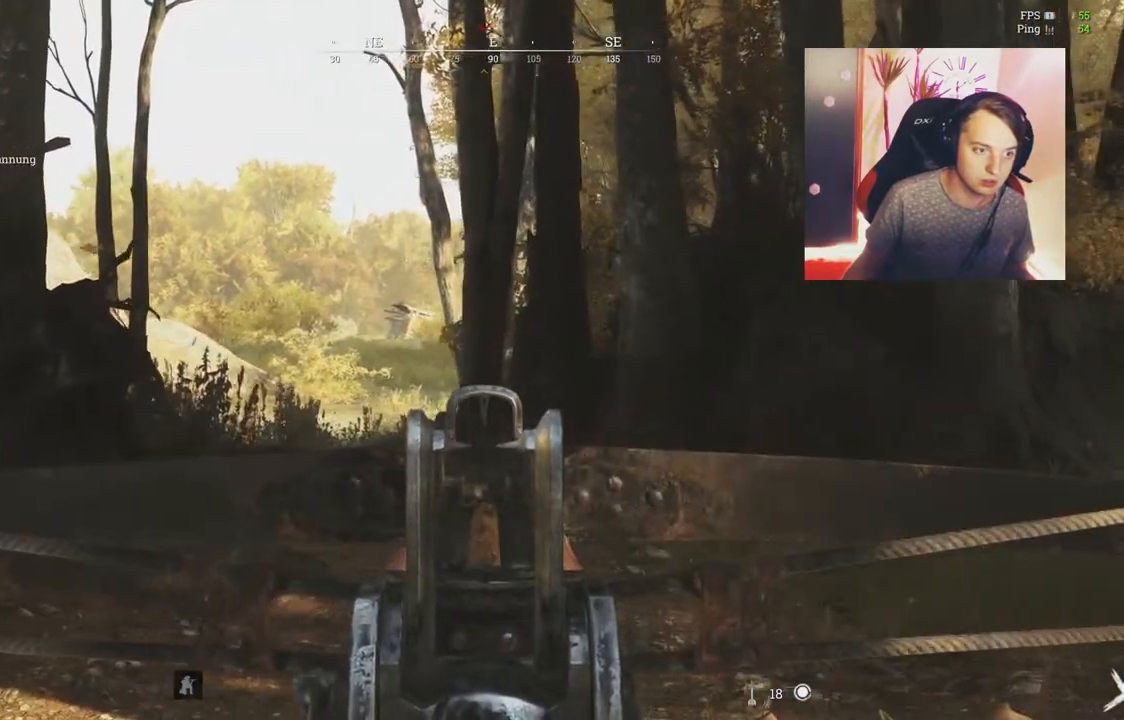
{"keys": ["a"], "mouse": [], "events": [[367, "mouse_right", "up"]]}
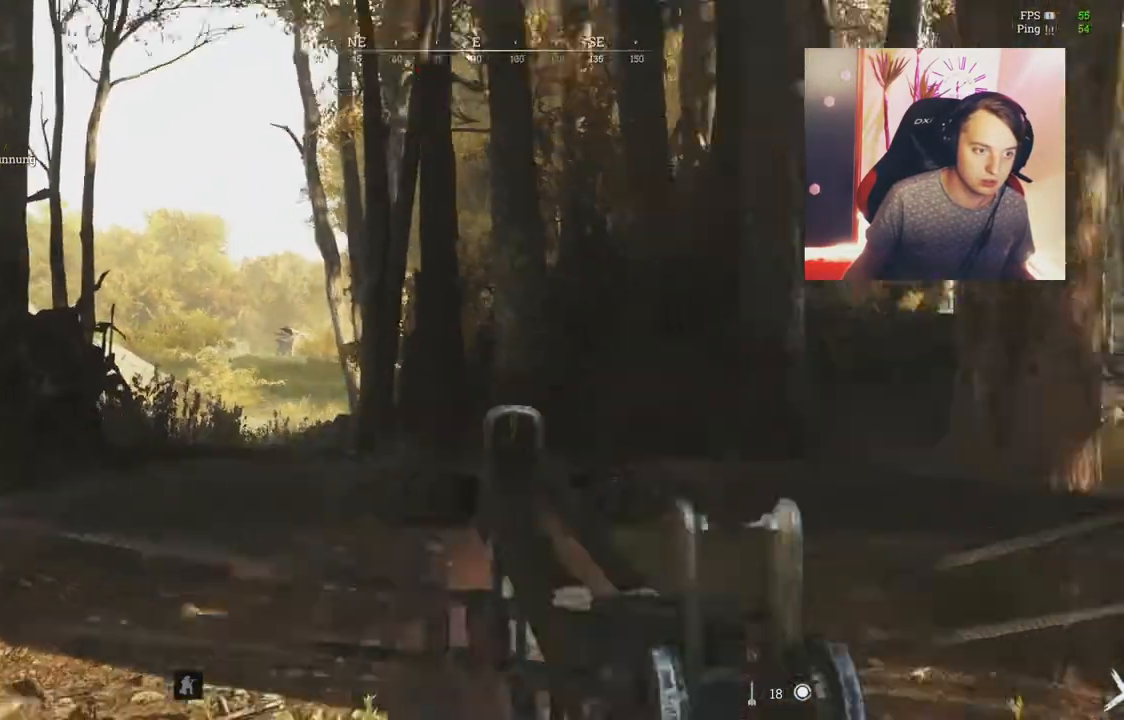
{"keys": ["a"], "mouse": [], "events": []}
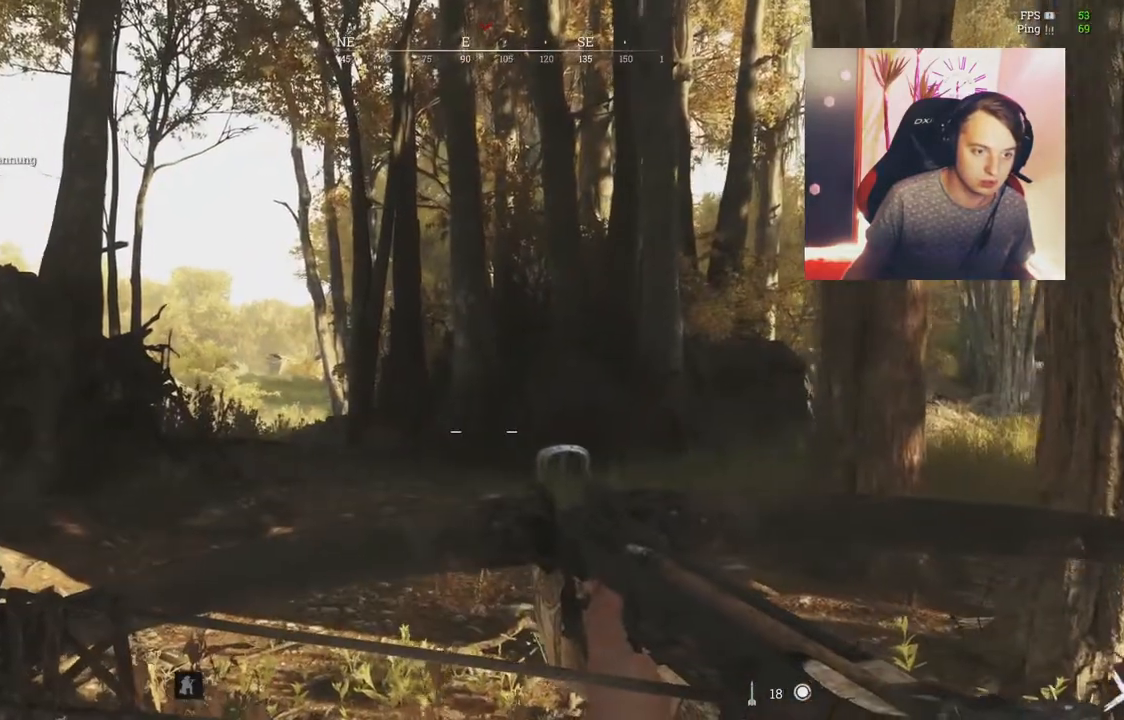
{"keys": ["a", "shift", "w"], "mouse": [], "events": [[183, "w", "down"], [233, "shift", "down"]]}